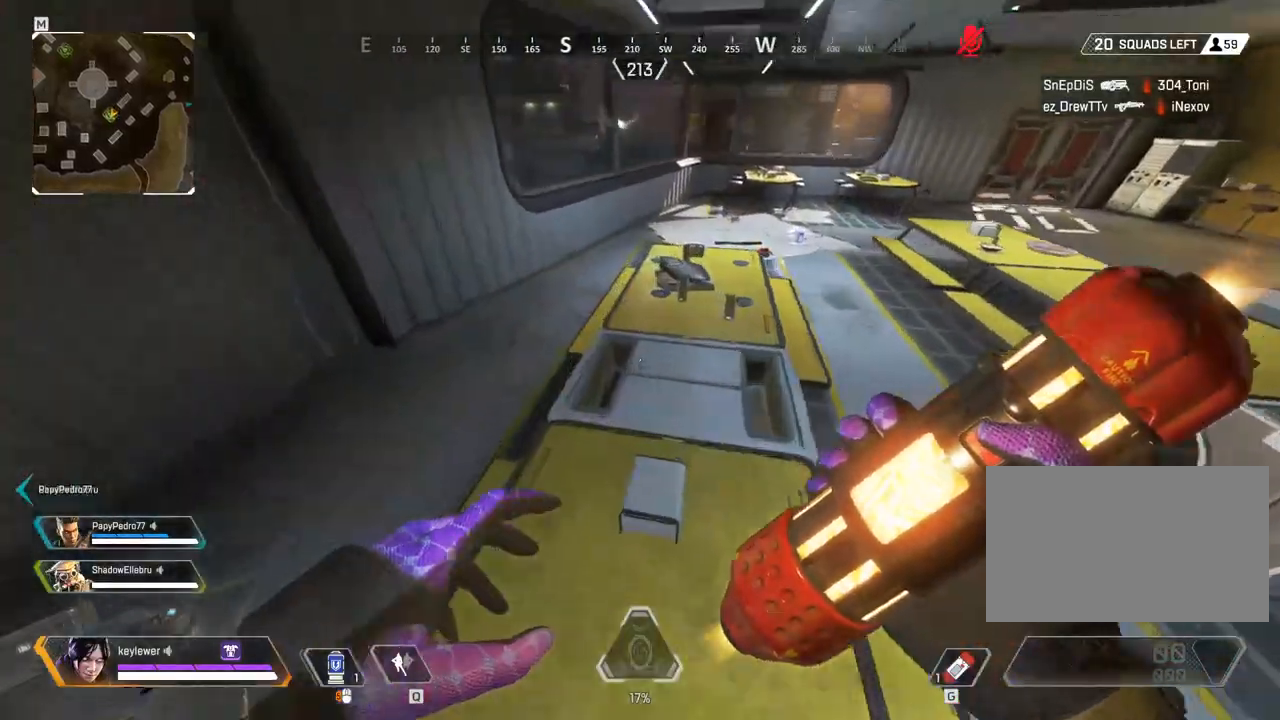
Gameplay with keyboard and mouse; each line is a JSON object with the keys and mouse buttons held at the frame after it. "events" lists presses ("down") and releases ("up") of "1", "2", "3", "4", "5", "a", "alt", "c", "ctrl", "d", "e", "f", "q", "r", "s", "shift", "space", "tab", "v", "w", "x", "z", "mouse_left", "mouse_middle", "mouse_right", "mouse_wheel_up" and "mouse_wheel_down" between this image and that frame as [ms after this image, input, new state], when the widget could be followed in between. "mouse_left", "mouse_middle", "mouse_right", "mouse_wheel_up", "mouse_wheel_down" = the "left", "middle", "right", "wheel_up", "wheel_down" buttons of the "mouse" list. No other keys are recorded. Mouse movement is not recorded.
{"keys": ["w"], "mouse": [], "events": []}
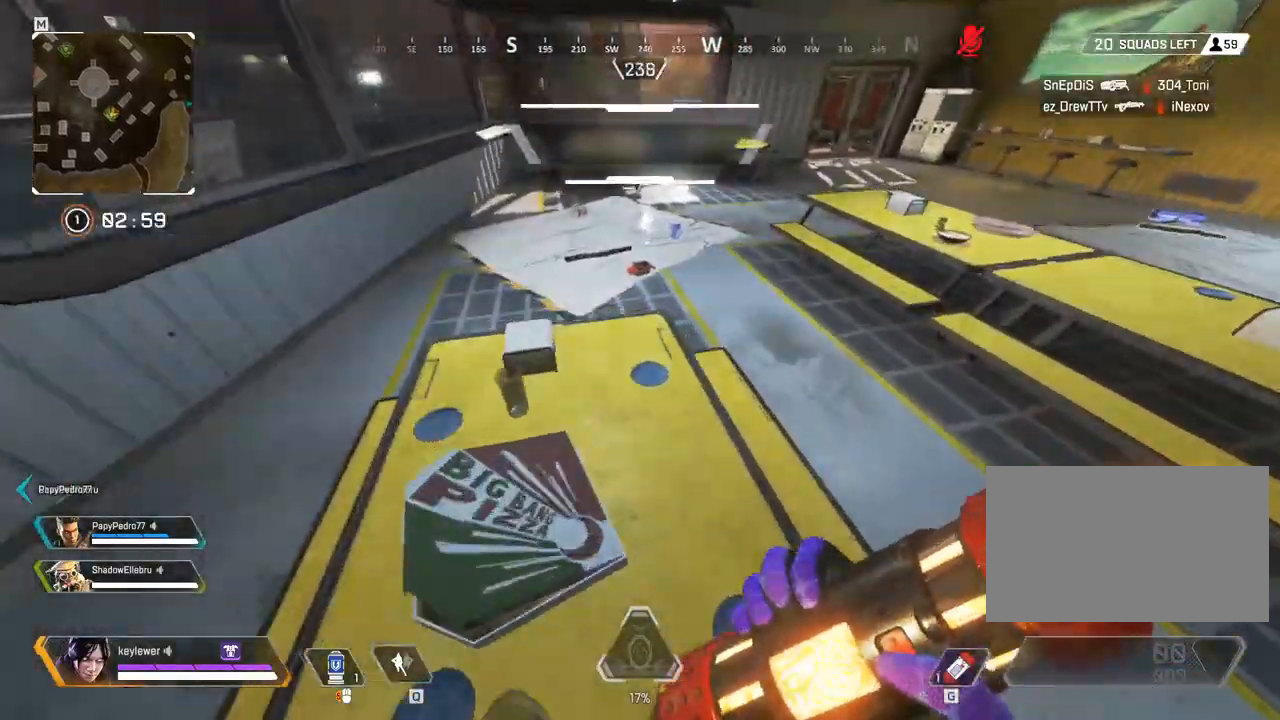
{"keys": ["w"], "mouse": [], "events": [[383, "3", "down"], [450, "3", "up"]]}
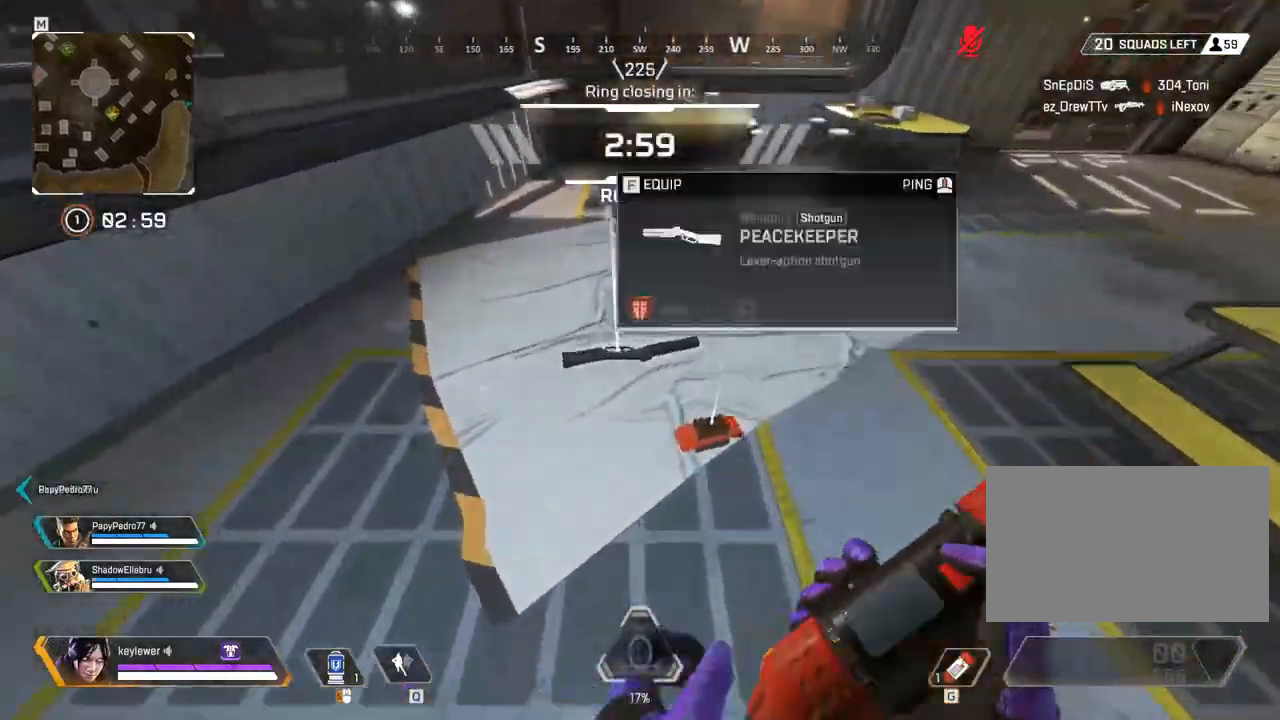
{"keys": ["a"], "mouse": [], "events": [[33, "a", "down"], [67, "w", "up"], [233, "f", "down"], [317, "f", "up"], [383, "f", "down"], [483, "f", "up"]]}
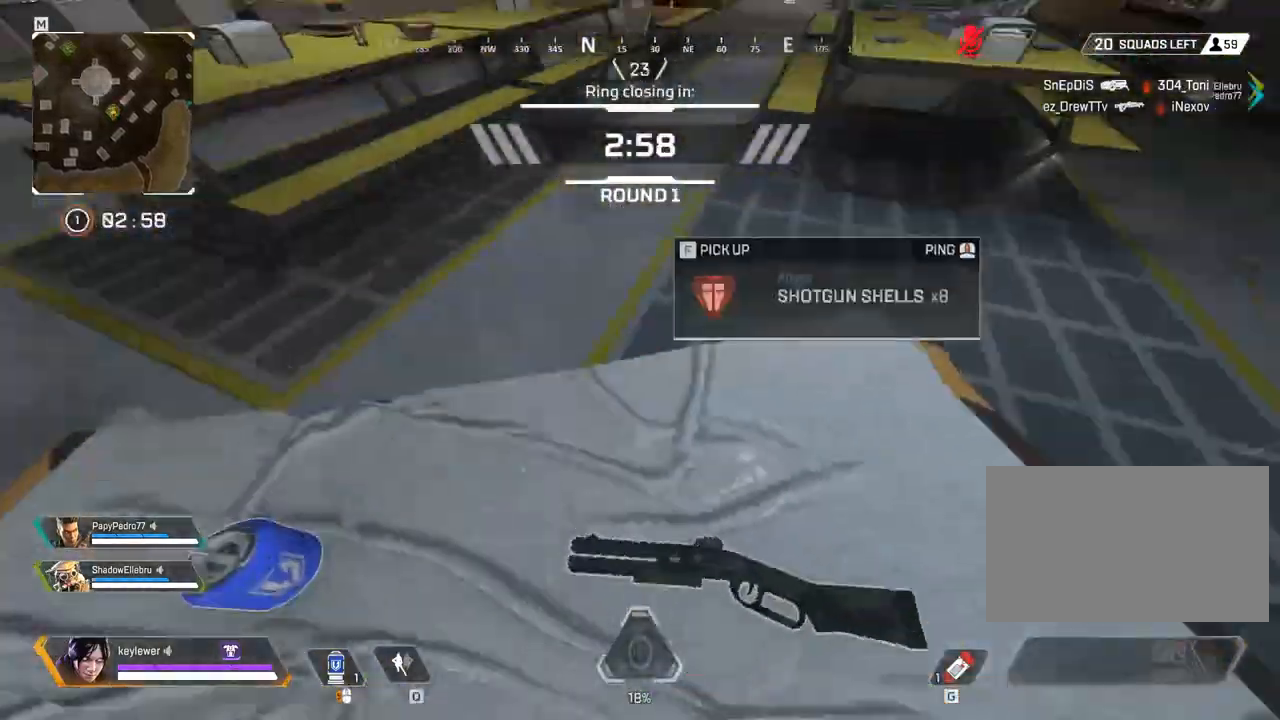
{"keys": ["a", "f"], "mouse": [], "events": [[17, "s", "down"], [67, "a", "up"], [67, "f", "down"], [133, "a", "down"], [133, "f", "up"], [200, "f", "down"], [200, "s", "up"], [233, "a", "up"], [267, "f", "up"], [267, "s", "down"], [317, "f", "down"], [350, "s", "up"], [383, "a", "down"], [383, "f", "up"], [450, "f", "down"]]}
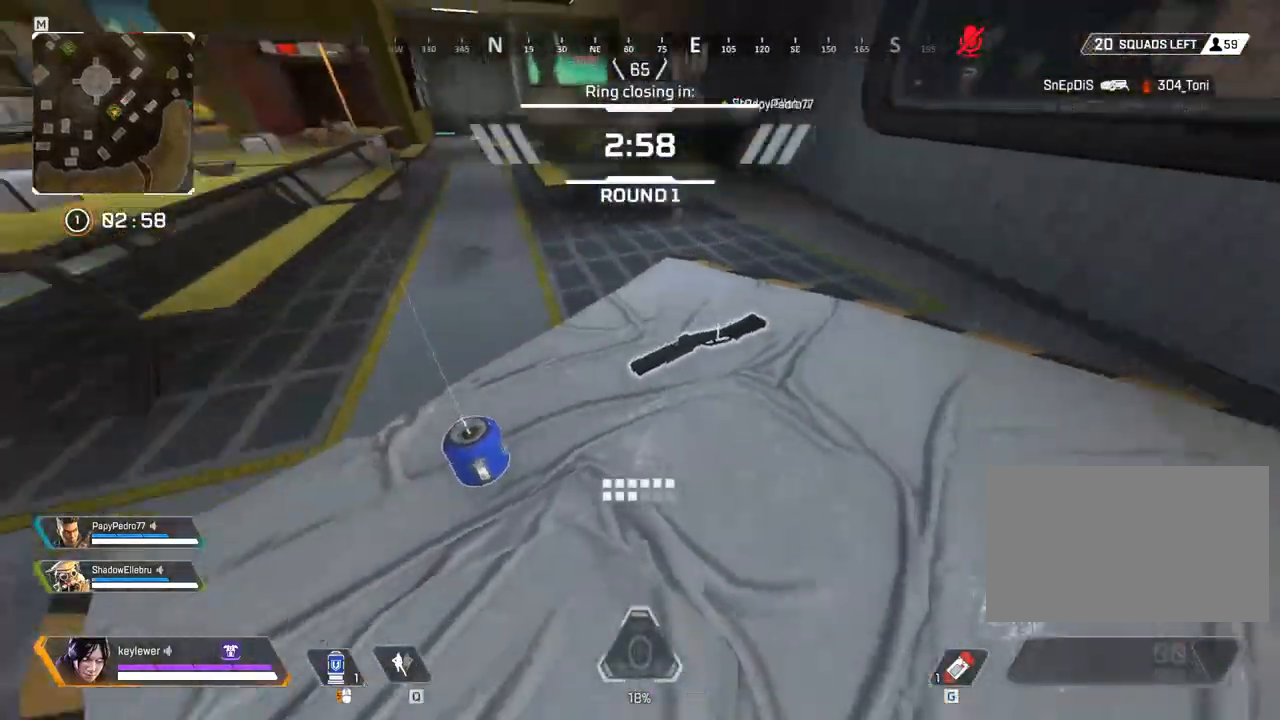
{"keys": ["a"], "mouse": [], "events": [[67, "f", "up"], [100, "a", "up"], [100, "f", "down"], [167, "s", "down"], [200, "f", "up"], [233, "f", "down"], [233, "s", "up"], [333, "a", "down"], [333, "f", "up"]]}
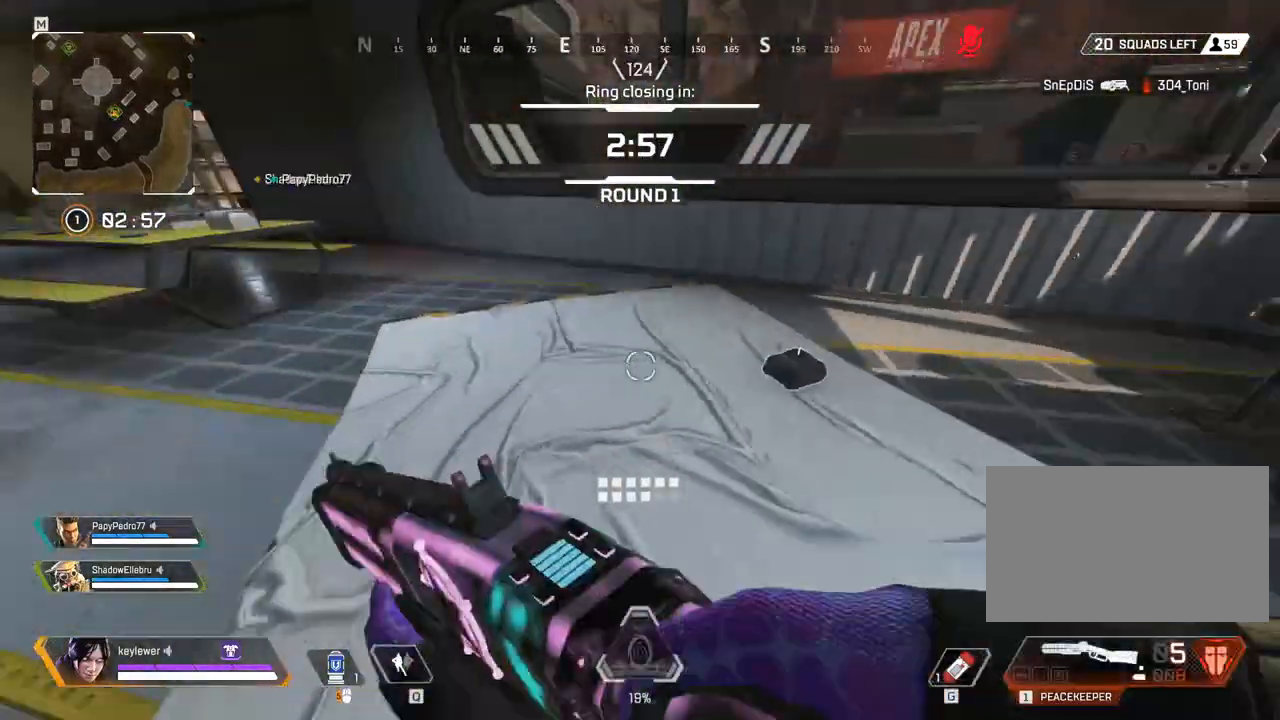
{"keys": ["a"], "mouse": [], "events": [[100, "f", "down"], [167, "a", "up"], [200, "f", "up"], [200, "w", "down"], [383, "a", "down"], [417, "w", "up"]]}
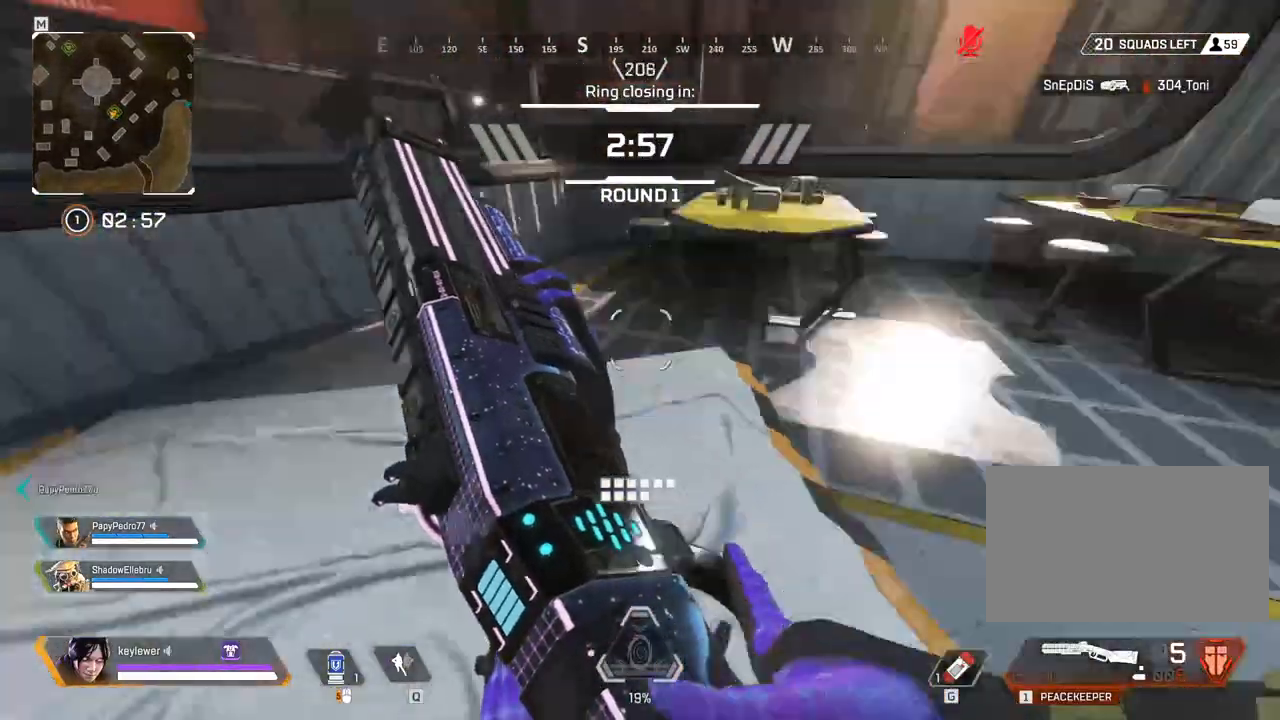
{"keys": ["d", "w"], "mouse": [], "events": [[267, "a", "up"], [300, "w", "down"], [383, "d", "down"], [417, "tab", "down"], [483, "tab", "up"]]}
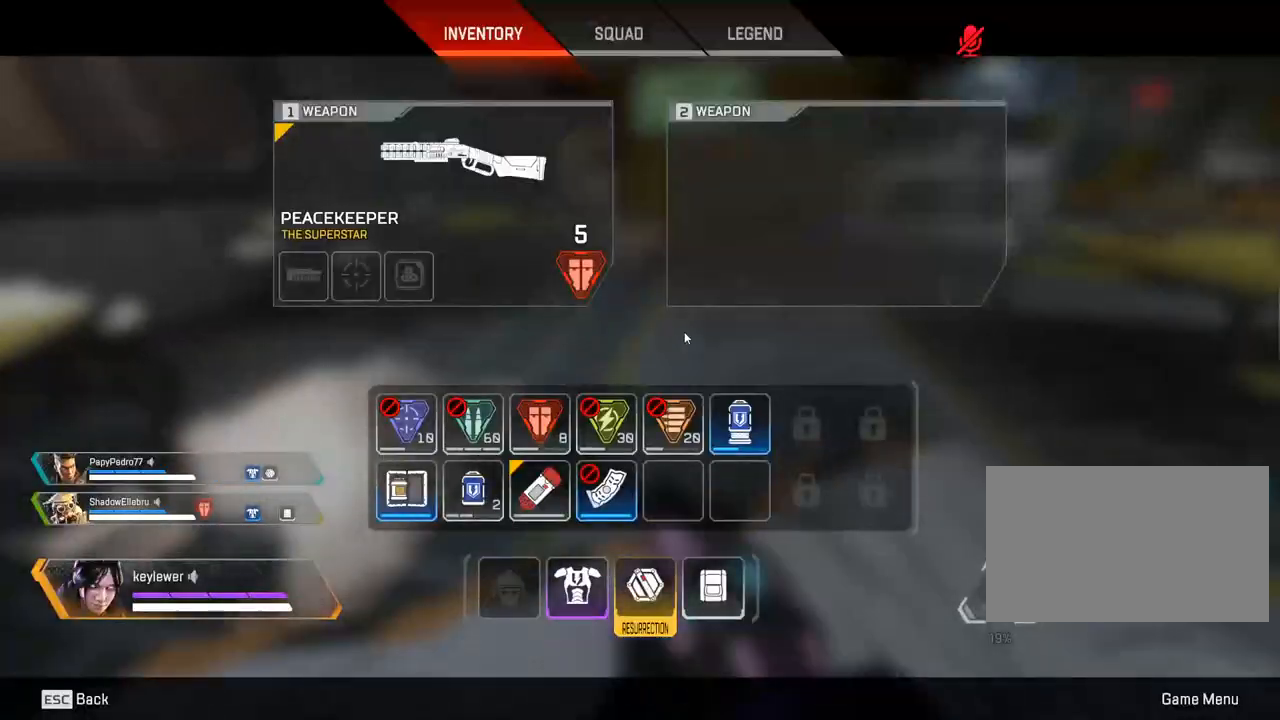
{"keys": ["d", "tab", "w"], "mouse": [], "events": [[17, "w", "up"], [167, "s", "down"], [333, "s", "up"], [400, "w", "down"], [467, "tab", "down"]]}
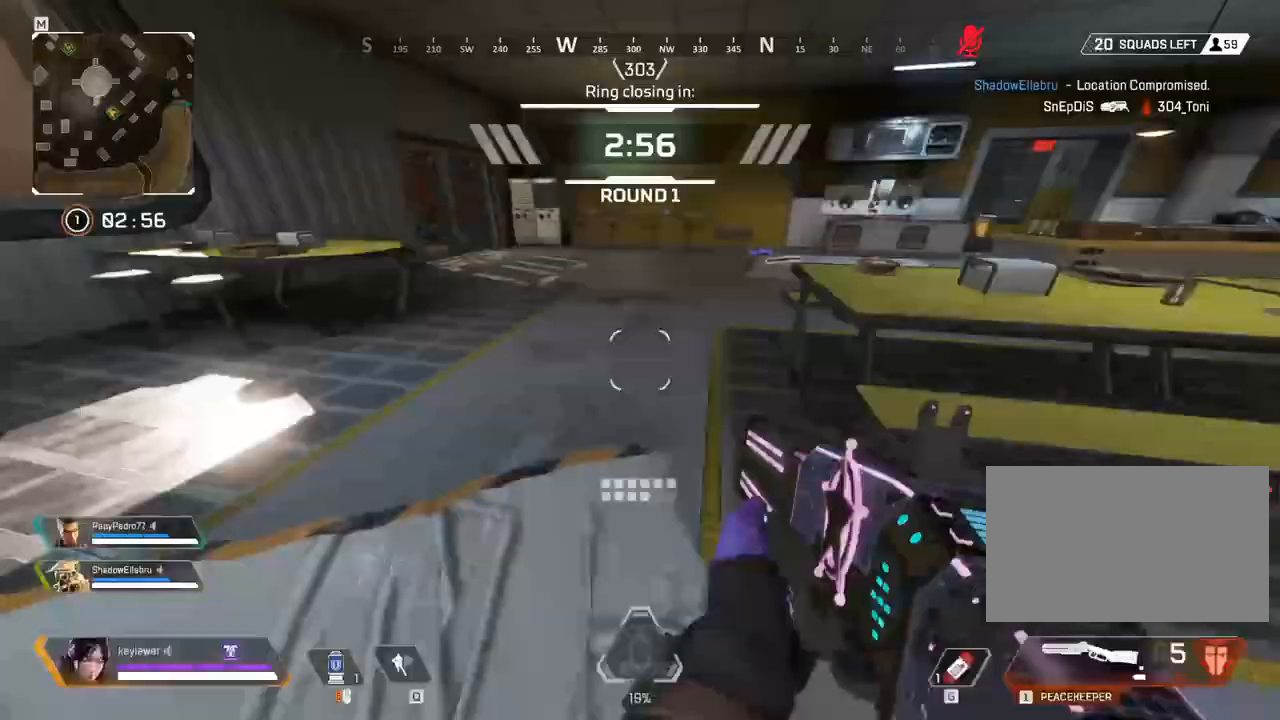
{"keys": ["tab", "w"], "mouse": [], "events": [[17, "d", "up"], [117, "tab", "up"], [150, "shift", "down"], [183, "r", "down"], [300, "r", "up"], [433, "shift", "up"], [467, "tab", "down"]]}
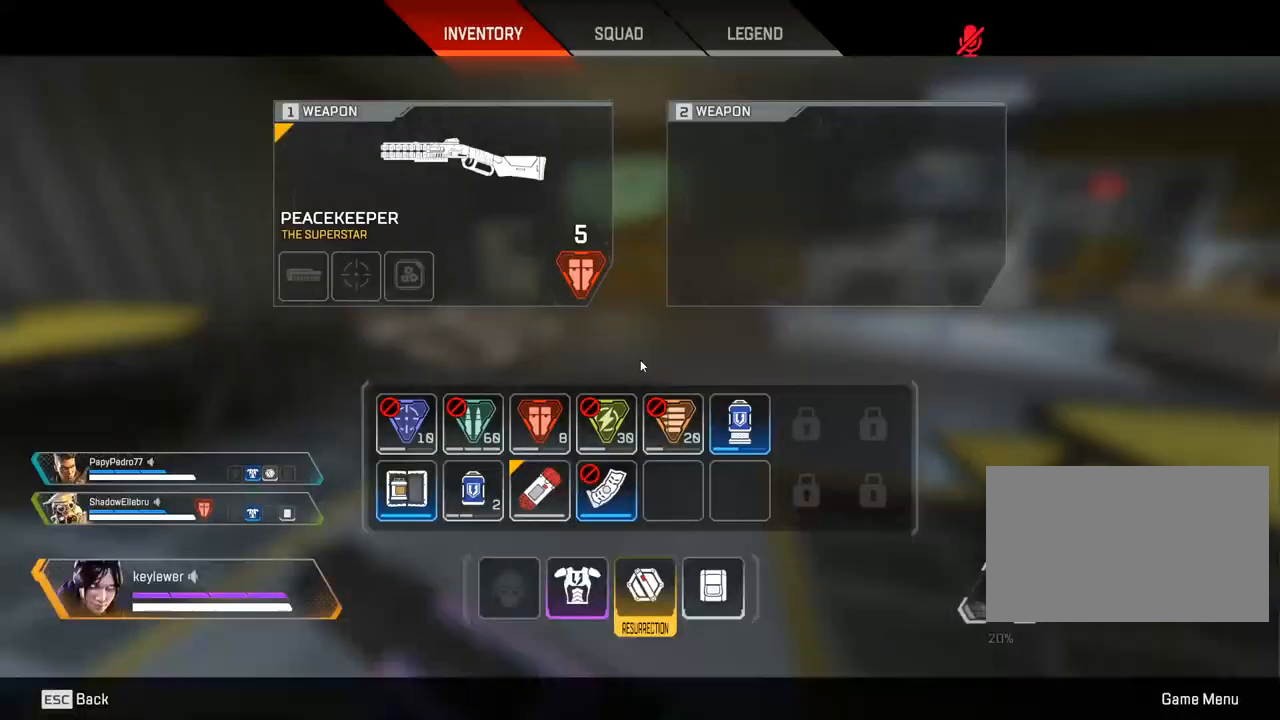
{"keys": ["d", "s"], "mouse": [], "events": [[117, "tab", "up"], [183, "w", "up"], [217, "a", "down"], [317, "s", "down"], [500, "a", "up"], [500, "d", "down"]]}
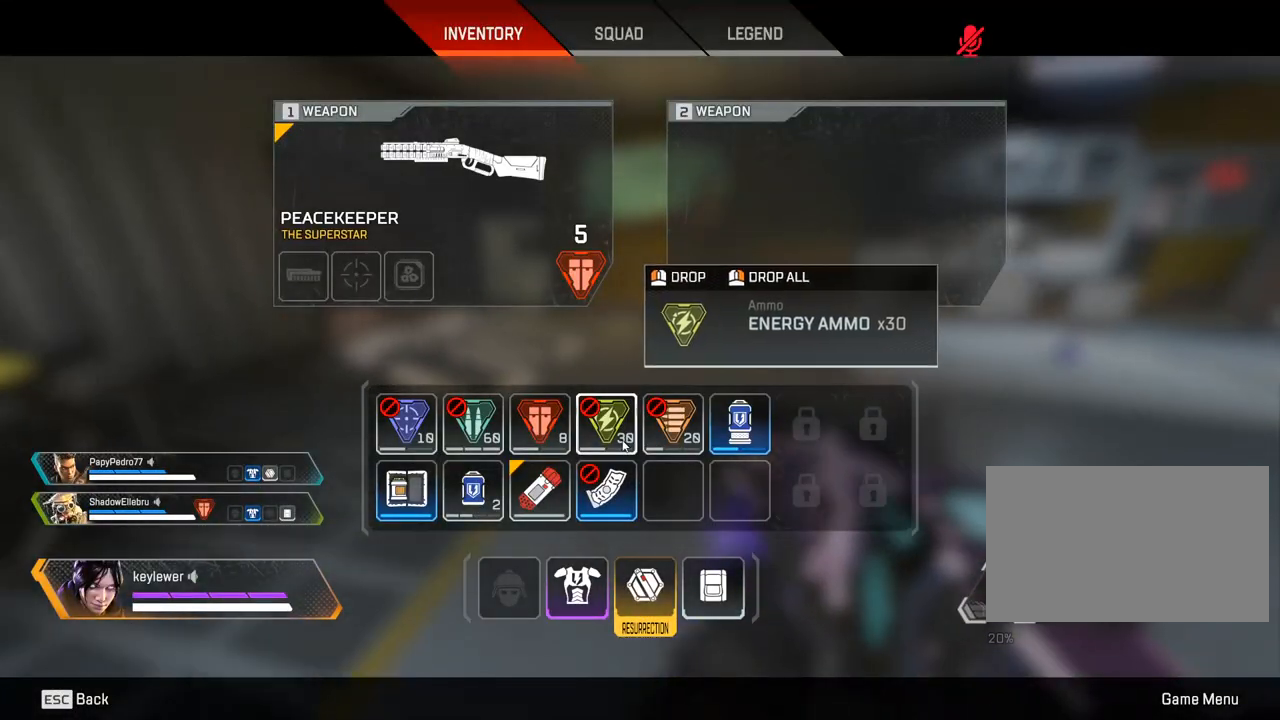
{"keys": ["d", "s"], "mouse": ["left"], "events": [[33, "s", "up"], [100, "w", "down"], [183, "a", "down"], [183, "d", "up"], [183, "mouse_left", "down"], [217, "w", "up"], [317, "s", "down"], [383, "a", "up"], [417, "d", "down"]]}
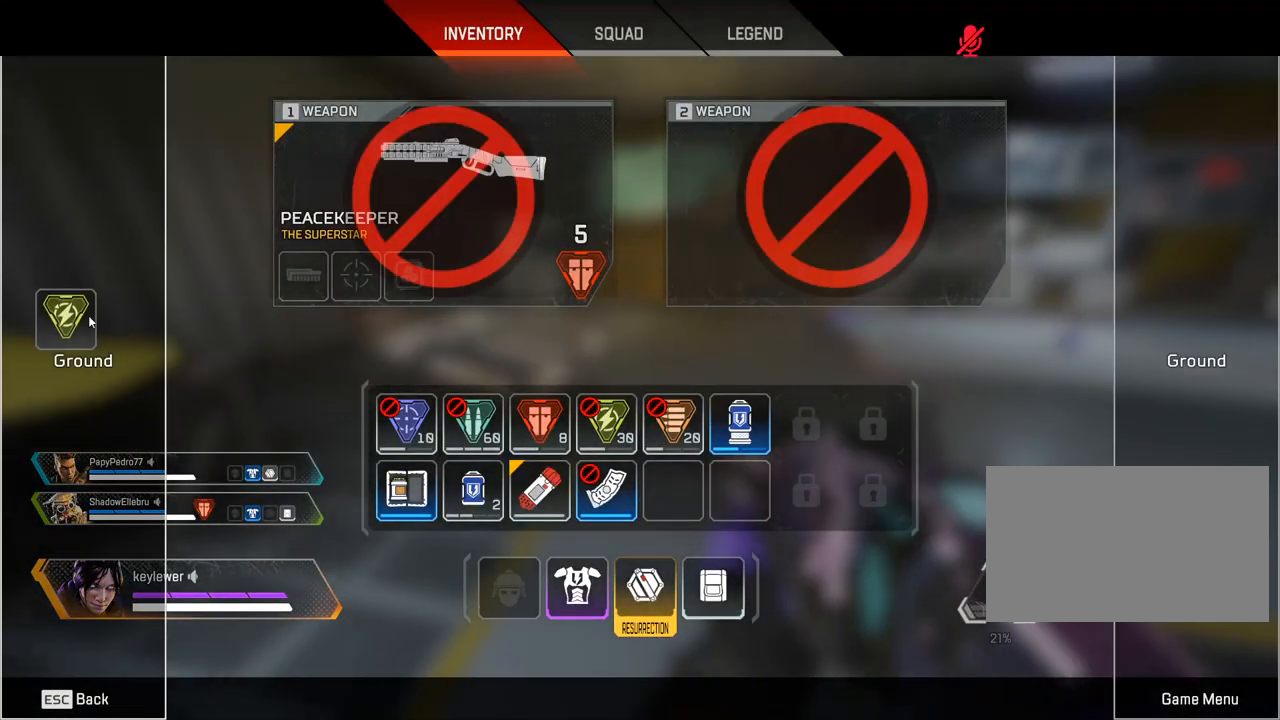
{"keys": ["d", "s"], "mouse": [], "events": [[33, "mouse_left", "up"], [67, "d", "up"], [100, "a", "down"], [167, "s", "up"], [250, "w", "down"], [350, "a", "up"], [350, "d", "down"], [383, "w", "up"], [483, "s", "down"]]}
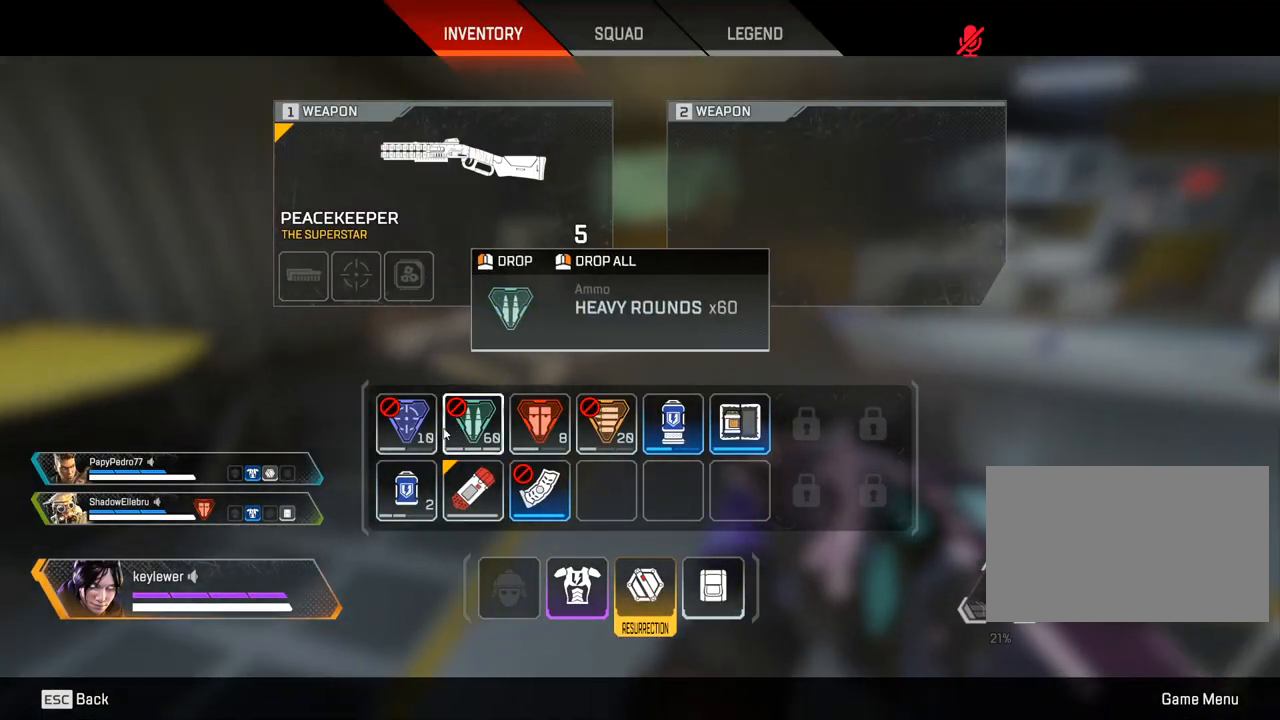
{"keys": ["d", "s"], "mouse": [], "events": [[67, "d", "up"], [100, "a", "down"], [133, "s", "up"], [233, "w", "down"], [350, "a", "up"], [350, "d", "down"], [383, "w", "up"], [483, "s", "down"]]}
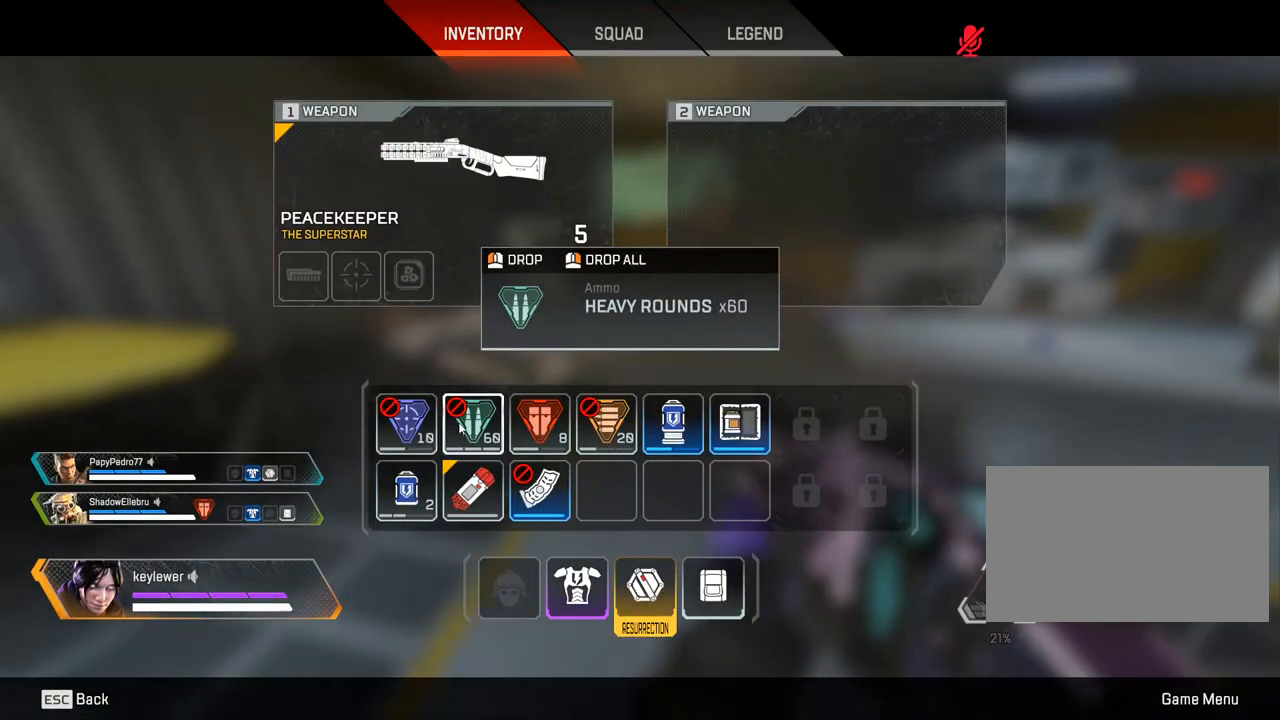
{"keys": ["d", "s"], "mouse": [], "events": [[17, "d", "up"], [67, "a", "down"], [133, "s", "up"], [233, "w", "down"], [317, "a", "up"], [350, "d", "down"], [350, "w", "up"], [450, "s", "down"]]}
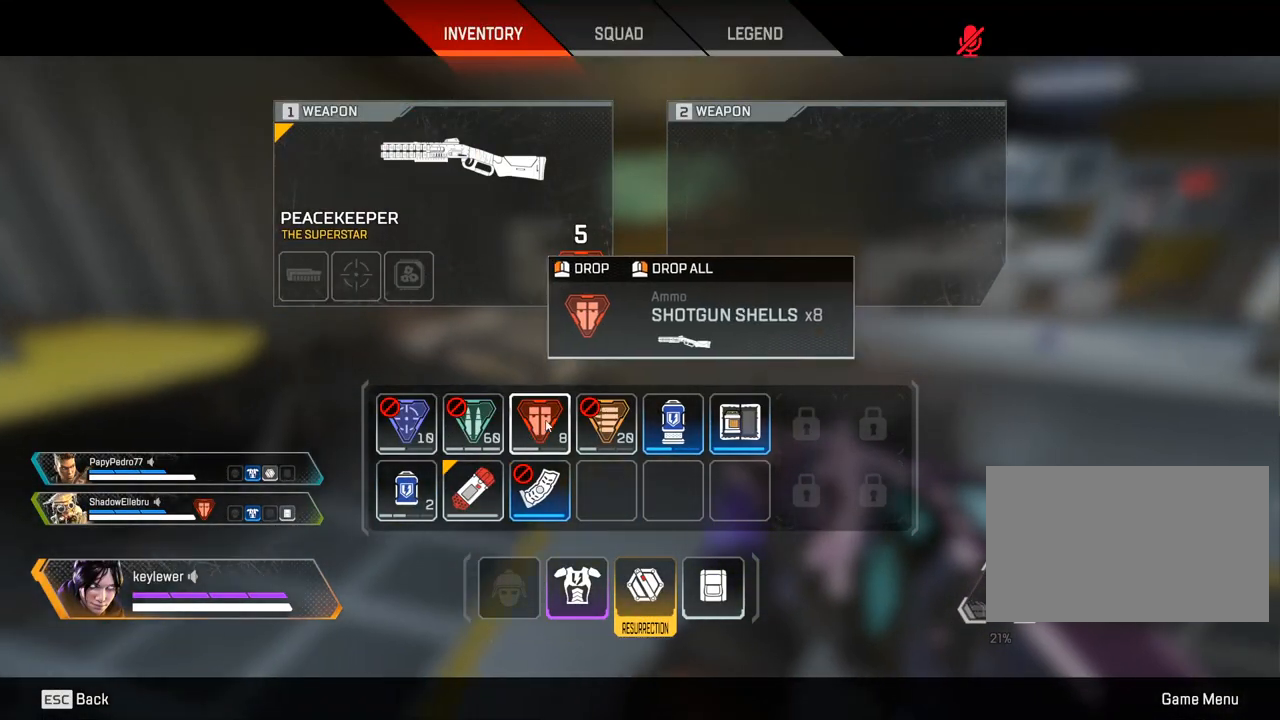
{"keys": ["a", "s"], "mouse": [], "events": [[17, "a", "down"], [17, "d", "up"], [100, "s", "up"], [200, "w", "down"], [233, "a", "up"], [267, "d", "down"], [267, "w", "up"], [383, "s", "down"], [417, "d", "up"], [450, "a", "down"]]}
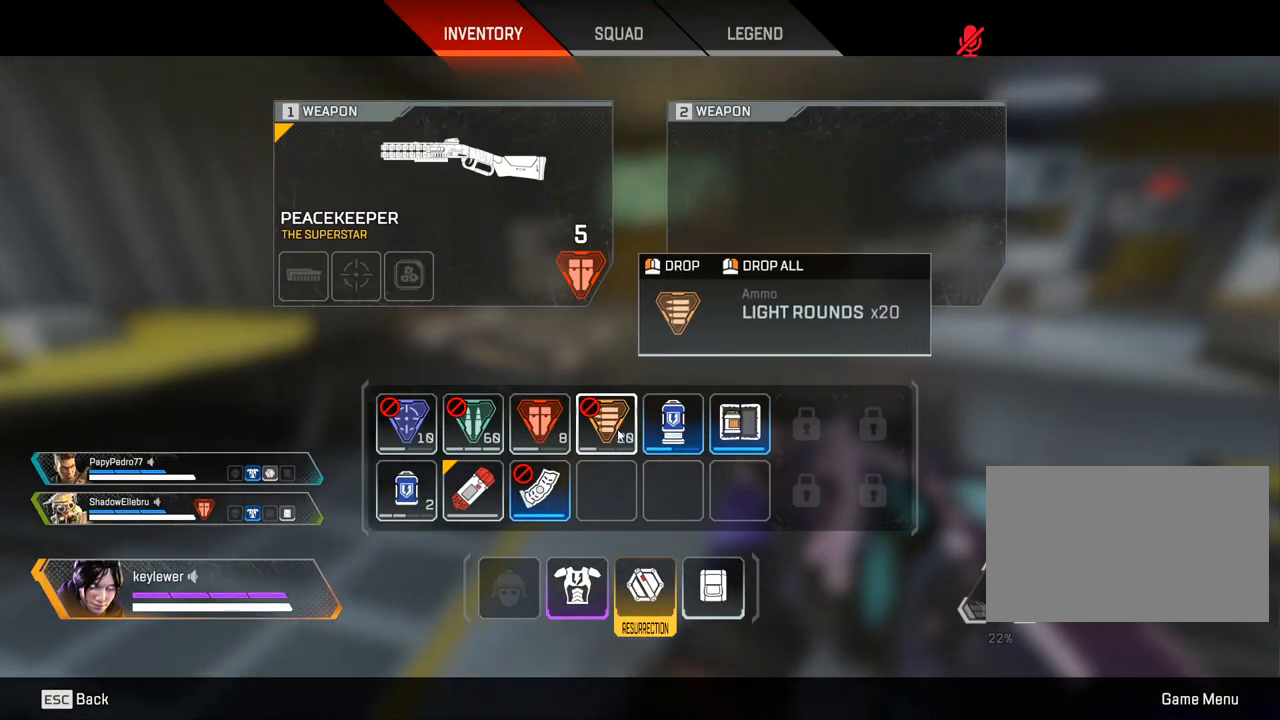
{"keys": ["shift", "w"], "mouse": [], "events": [[17, "s", "up"], [117, "w", "down"], [167, "a", "up"], [233, "d", "down"], [267, "tab", "down"], [300, "d", "up"], [400, "shift", "down"], [400, "tab", "up"]]}
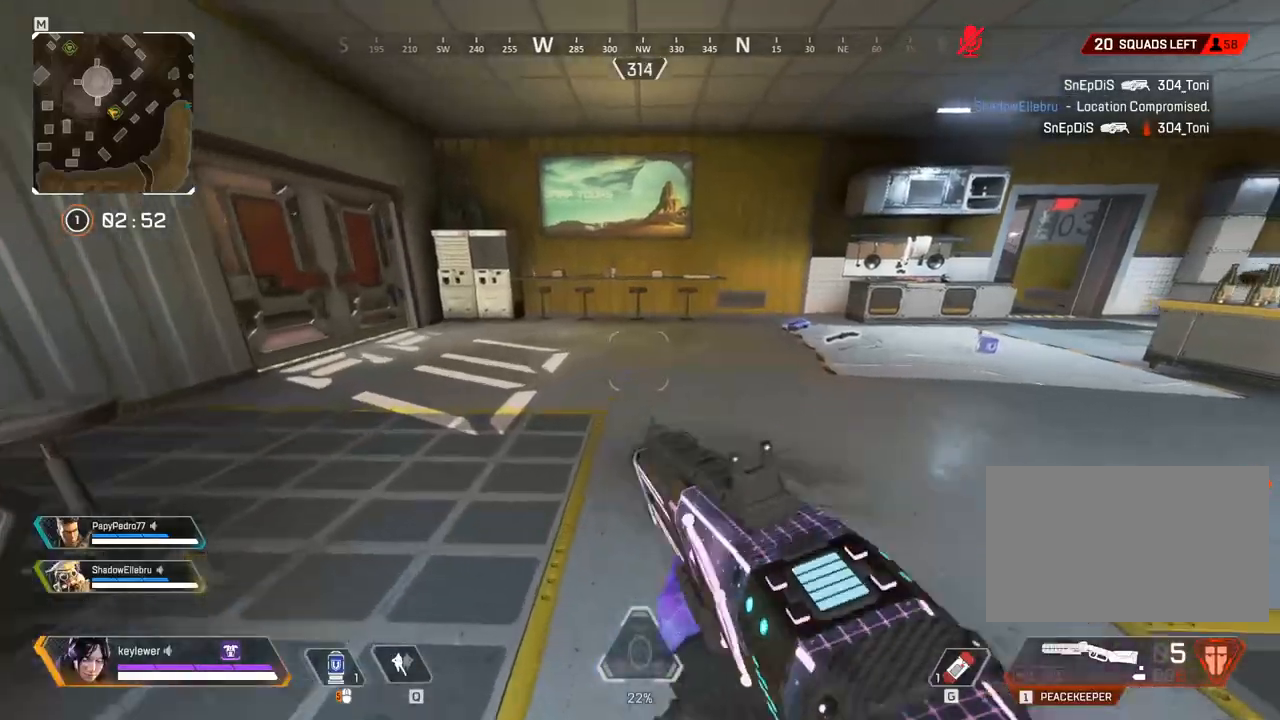
{"keys": ["shift", "w"], "mouse": [], "events": []}
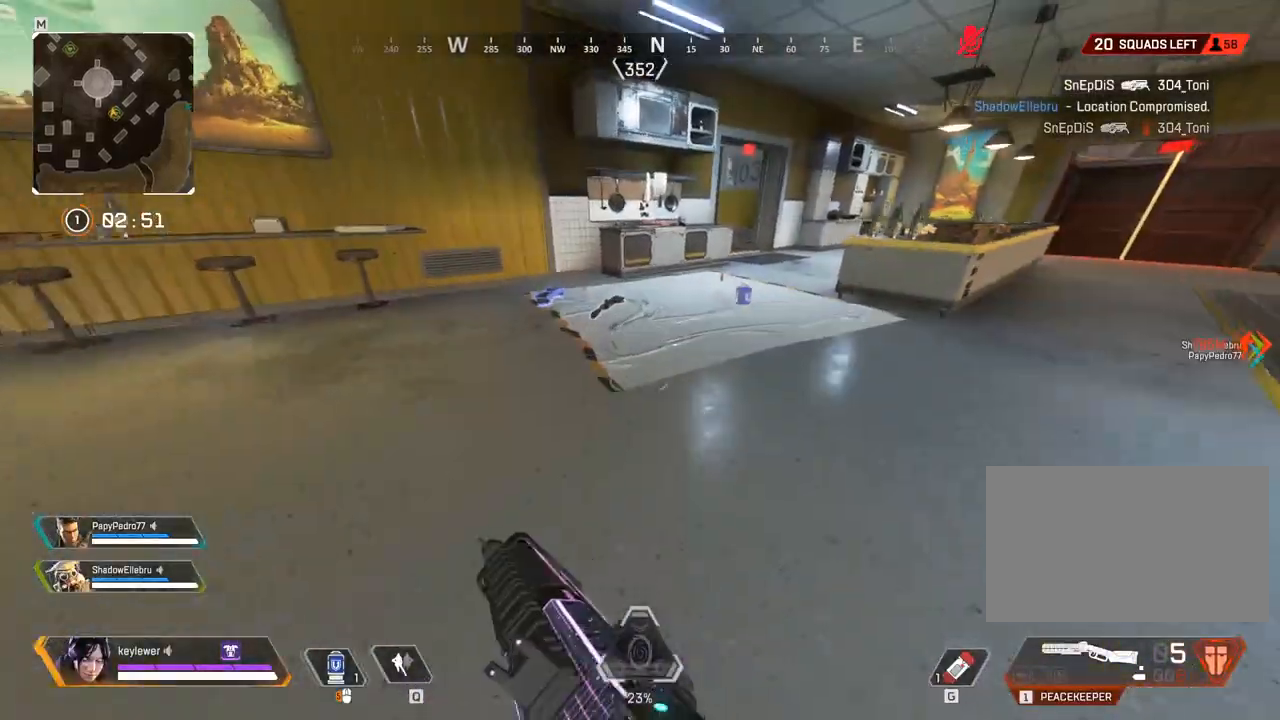
{"keys": ["w"], "mouse": [], "events": [[367, "shift", "up"]]}
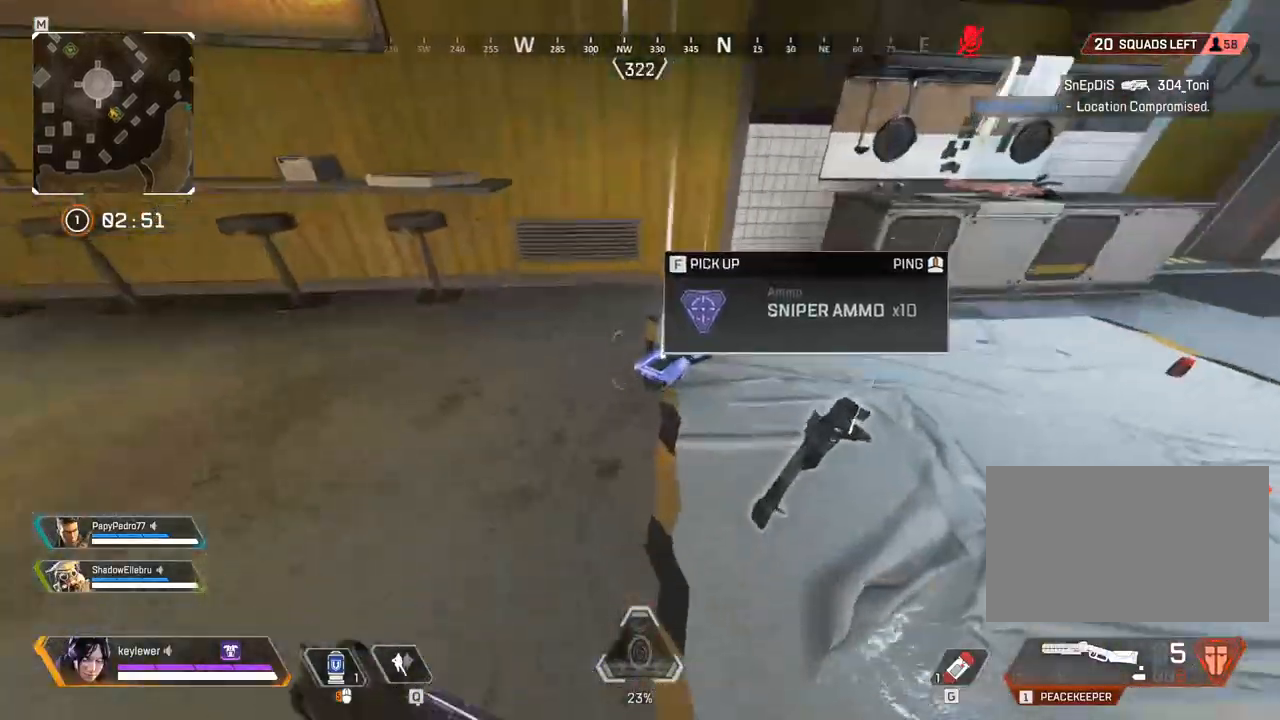
{"keys": ["a"], "mouse": [], "events": [[33, "f", "down"], [117, "f", "up"], [183, "f", "down"], [250, "f", "up"], [317, "f", "down"], [400, "a", "down"], [400, "f", "up"], [467, "w", "up"]]}
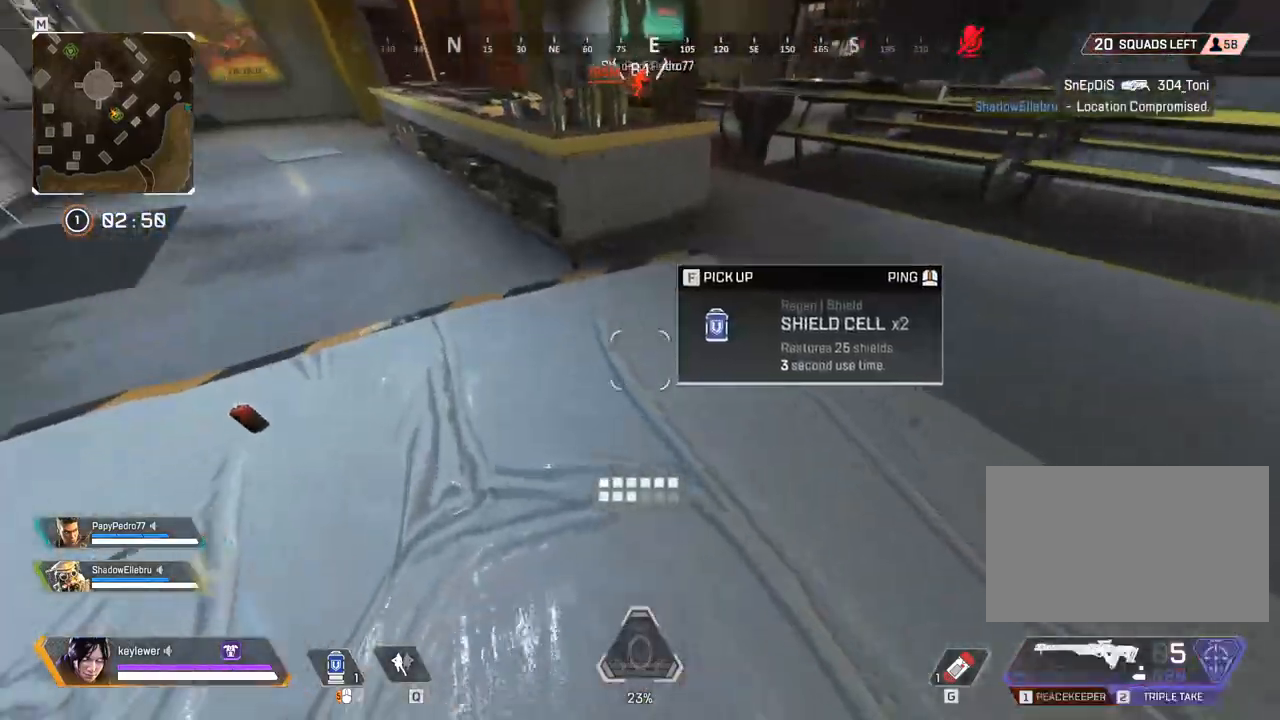
{"keys": ["d"], "mouse": [], "events": [[117, "w", "down"], [150, "a", "up"], [283, "d", "down"], [283, "w", "up"]]}
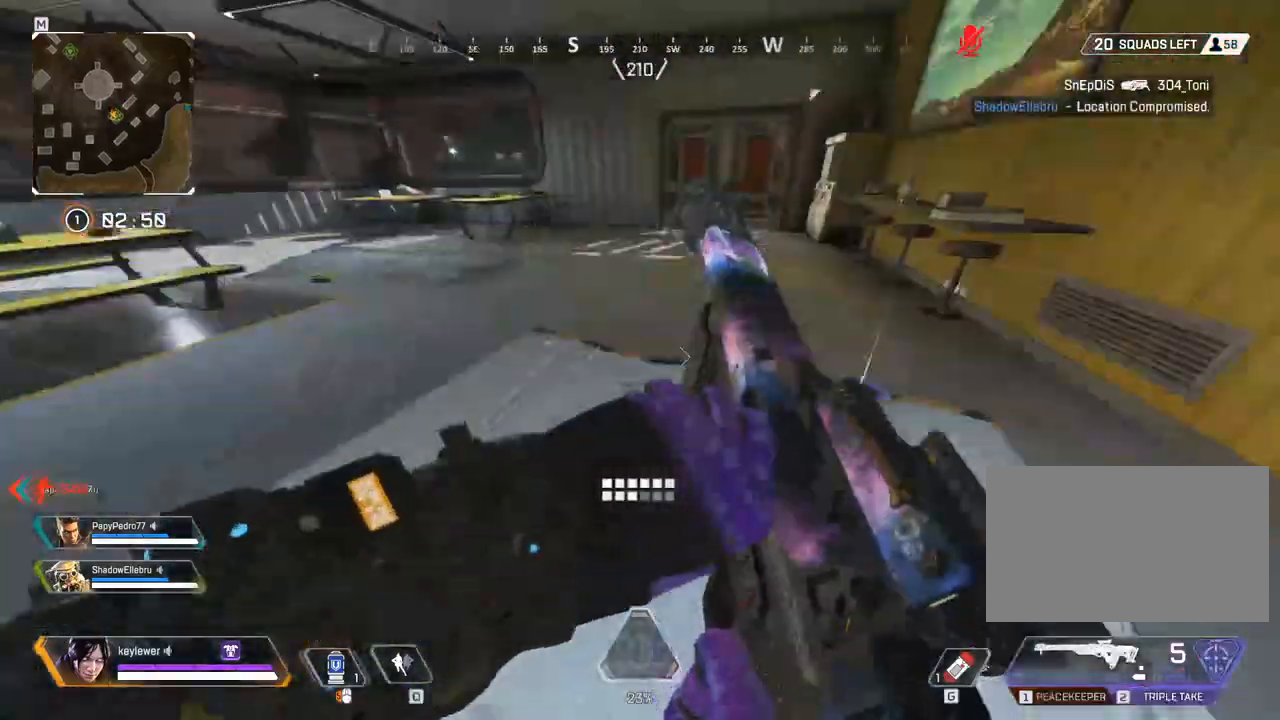
{"keys": ["a"], "mouse": [], "events": [[67, "a", "down"], [183, "s", "down"], [217, "a", "up"], [317, "d", "up"], [383, "a", "down"], [467, "s", "up"]]}
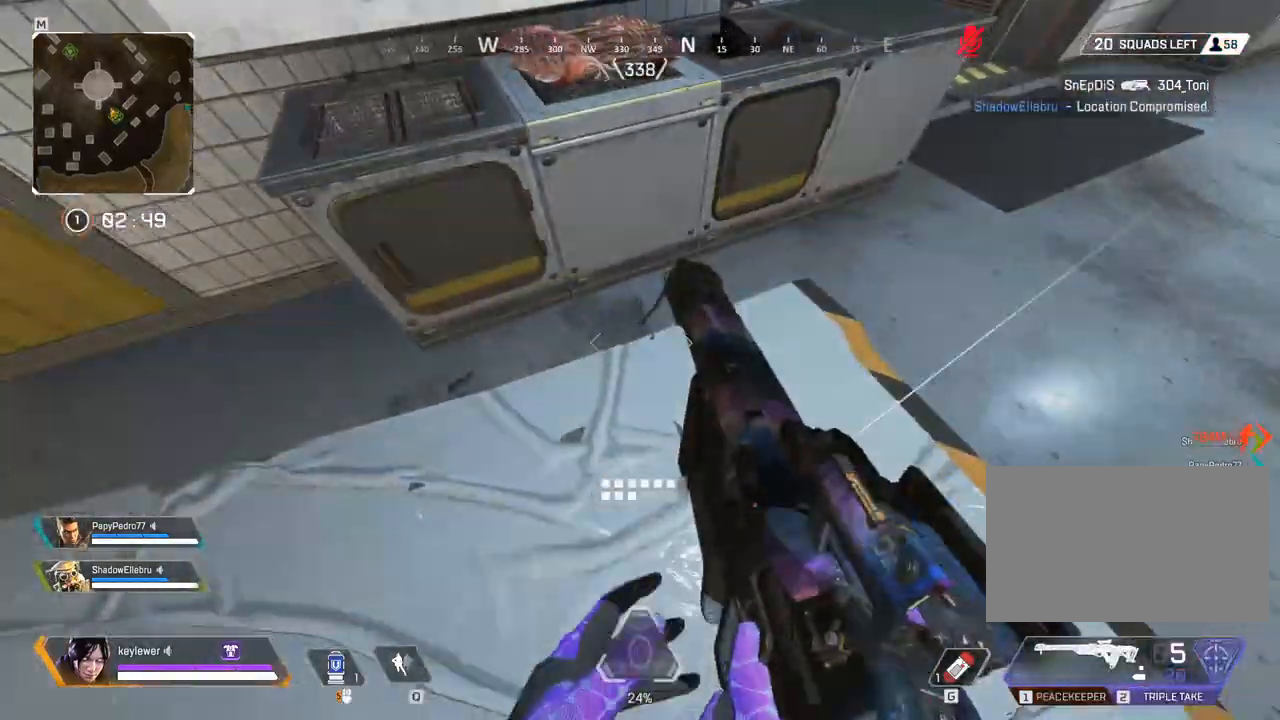
{"keys": ["a"], "mouse": [], "events": [[317, "f", "down"], [350, "s", "down"], [383, "f", "up"], [450, "s", "up"]]}
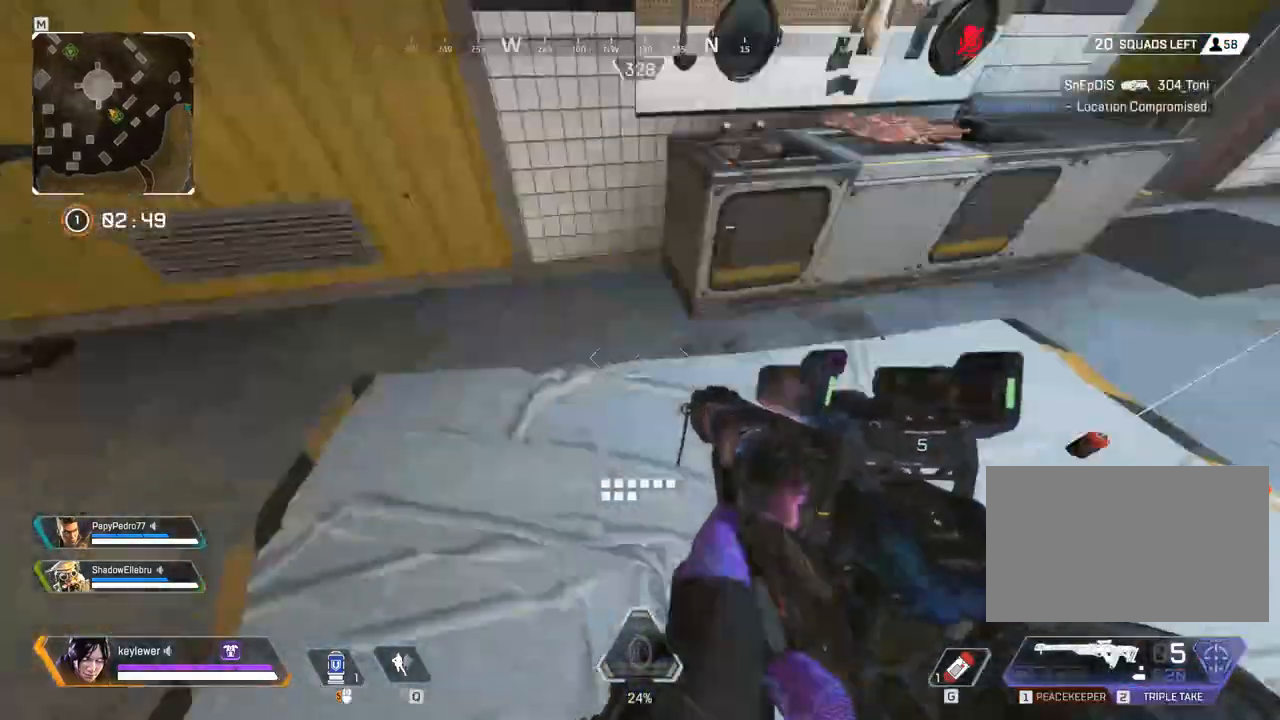
{"keys": ["d"], "mouse": [], "events": [[67, "w", "down"], [133, "r", "down"], [167, "a", "up"], [233, "r", "up"], [417, "d", "down"], [417, "w", "up"]]}
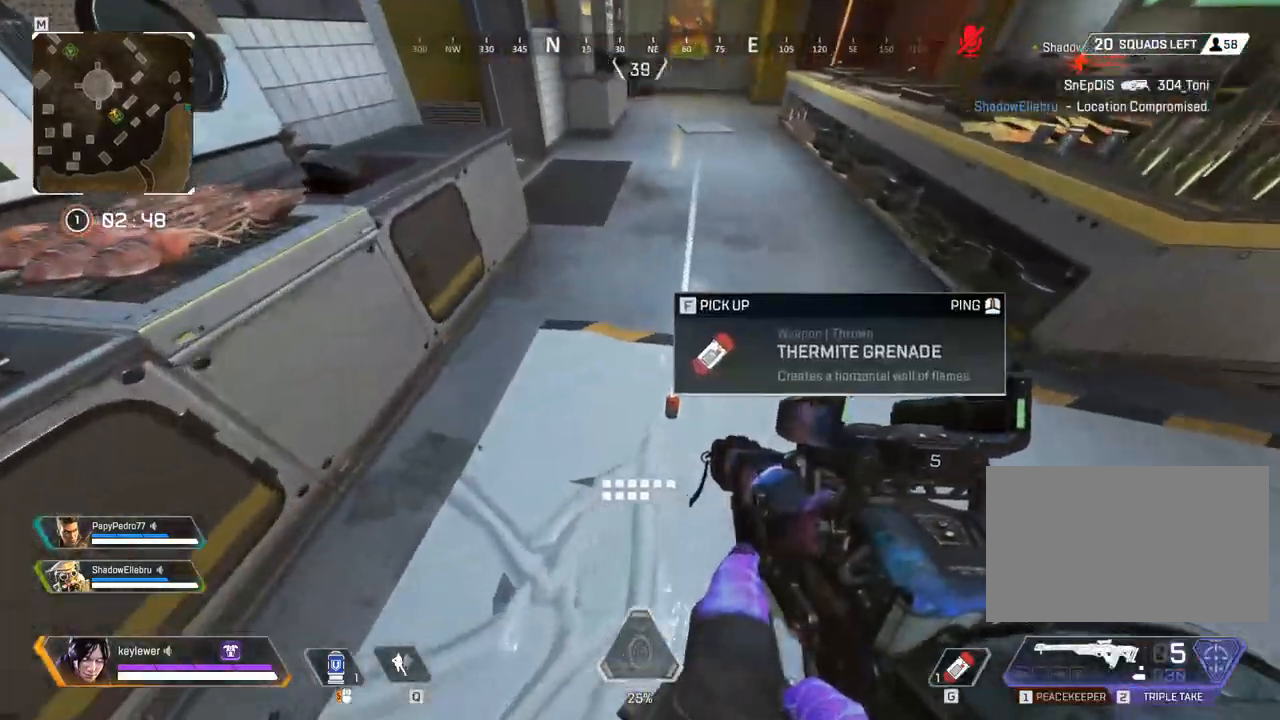
{"keys": ["tab", "w"], "mouse": [], "events": [[100, "d", "up"], [100, "w", "down"], [167, "f", "down"], [300, "f", "up"], [450, "tab", "down"]]}
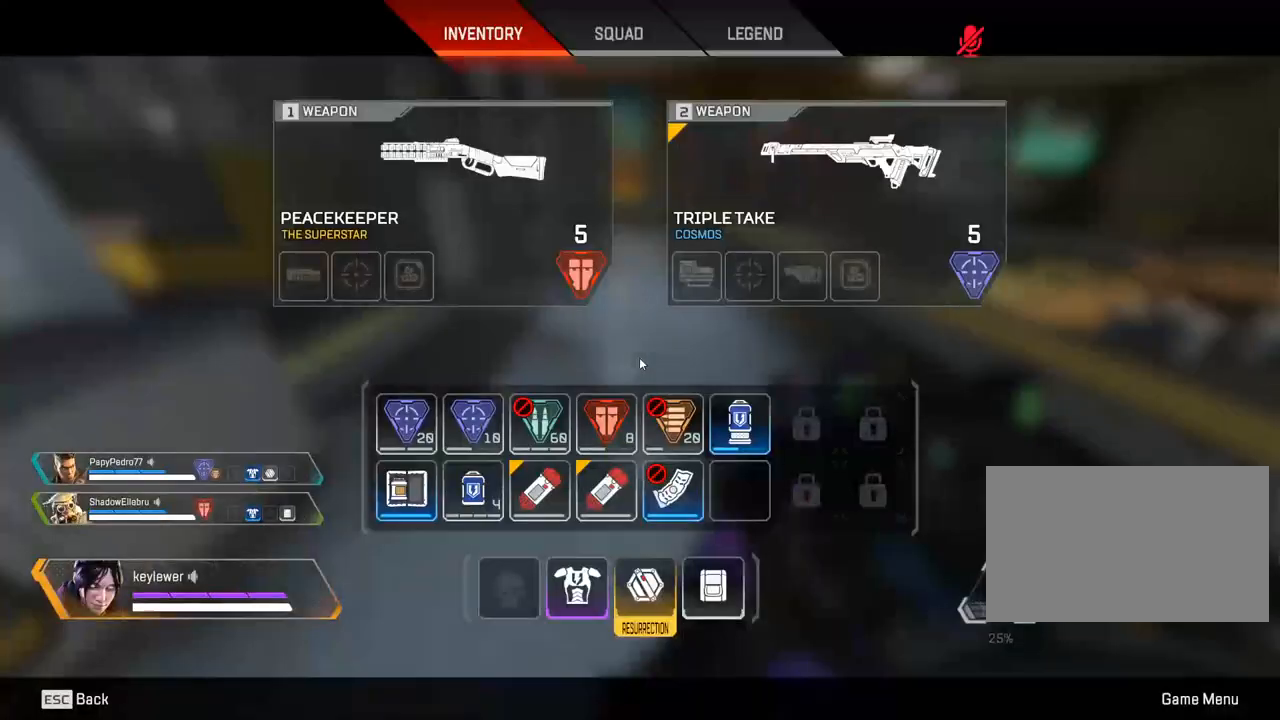
{"keys": ["a"], "mouse": [], "events": [[83, "tab", "up"], [117, "d", "down"], [183, "w", "up"], [283, "s", "down"], [367, "d", "up"], [400, "a", "down"], [483, "s", "up"]]}
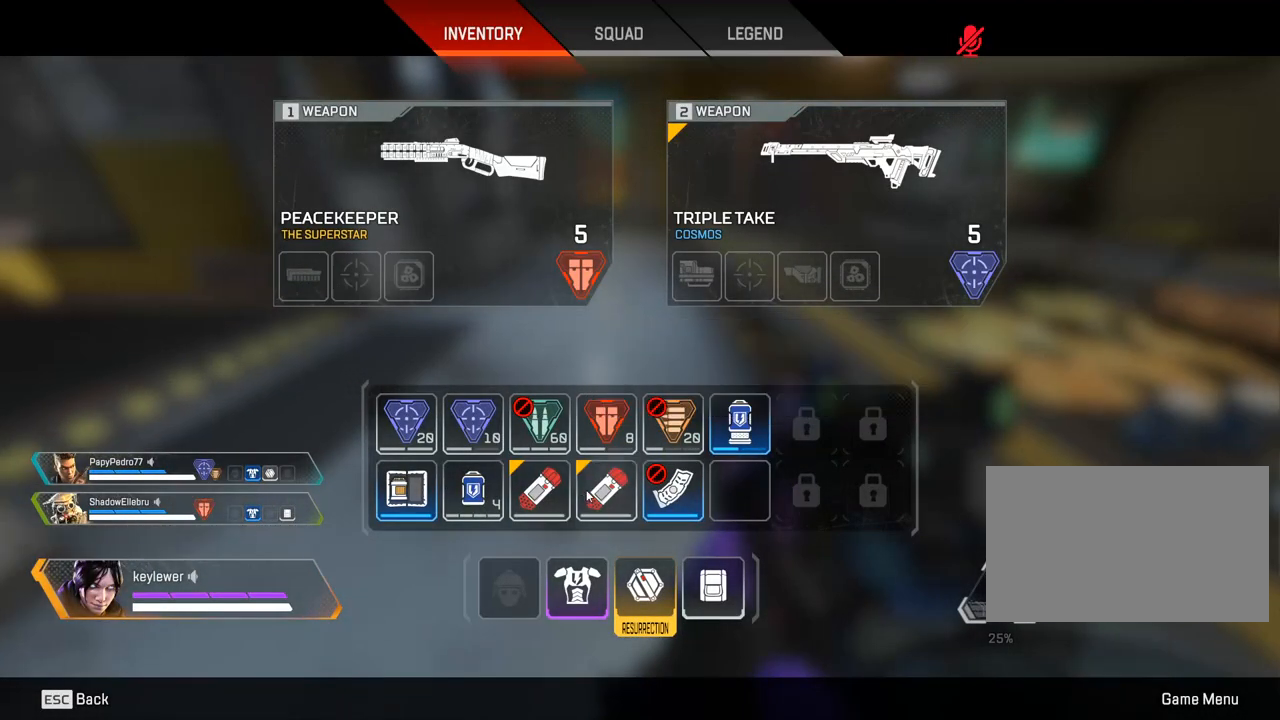
{"keys": ["a", "s"], "mouse": ["left"], "events": [[50, "w", "down"], [117, "a", "up"], [117, "mouse_left", "down"], [150, "d", "down"], [150, "w", "up"], [250, "s", "down"], [300, "d", "up"], [367, "a", "down"]]}
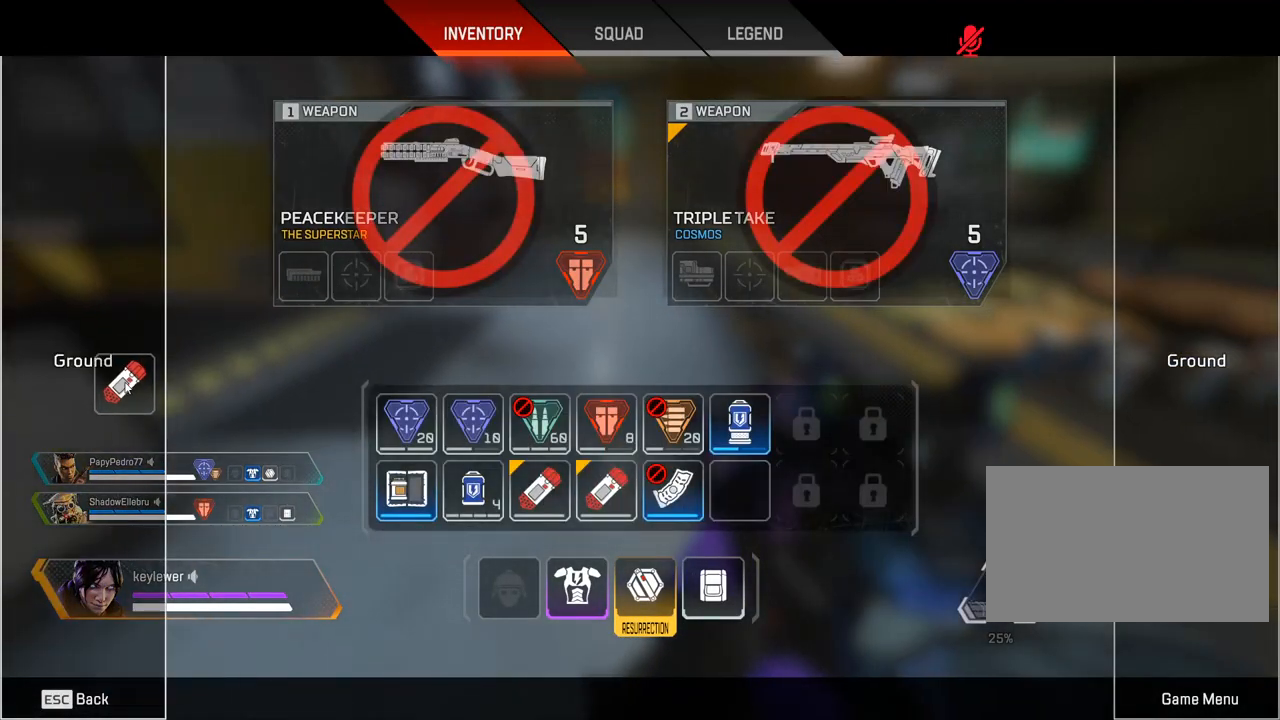
{"keys": ["a", "s"], "mouse": [], "events": [[50, "mouse_left", "up"], [83, "a", "up"], [117, "d", "down"], [150, "s", "up"], [217, "w", "down"], [283, "d", "up"], [333, "a", "down"], [367, "w", "up"], [467, "s", "down"]]}
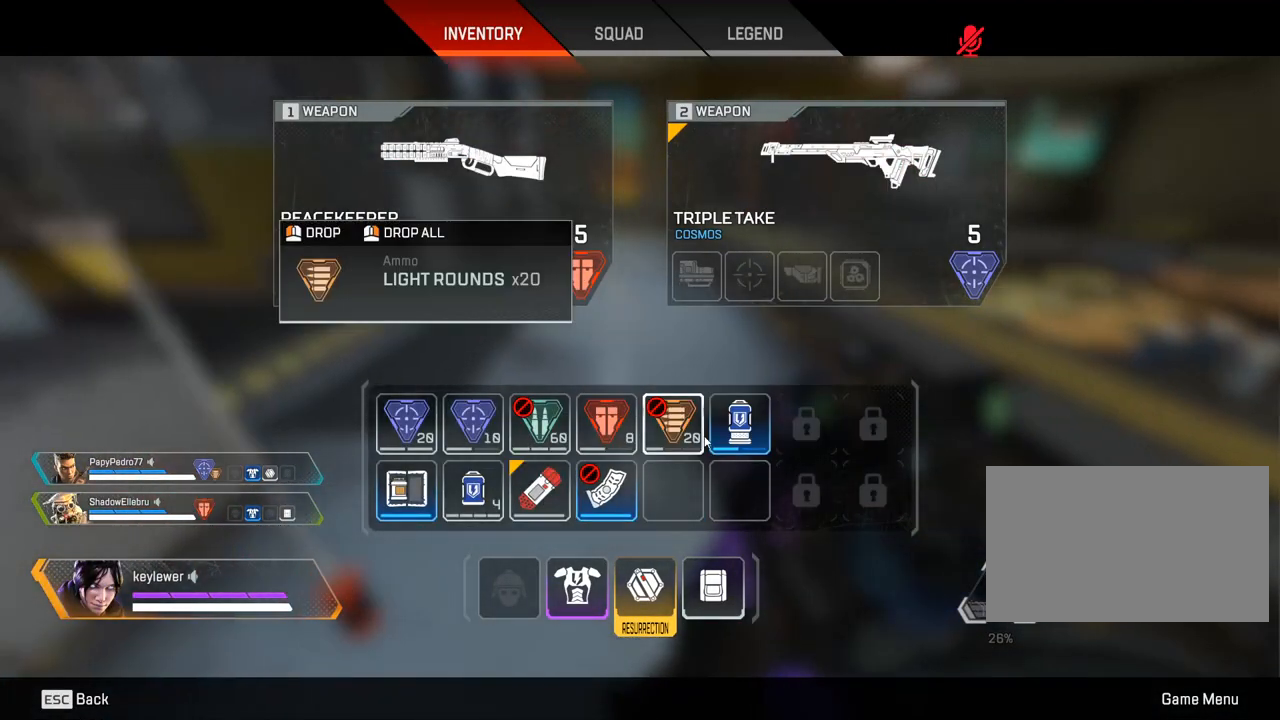
{"keys": ["a"], "mouse": [], "events": [[83, "a", "up"], [117, "d", "down"], [117, "s", "up"], [183, "w", "down"], [250, "d", "up"], [283, "a", "down"], [317, "w", "up"]]}